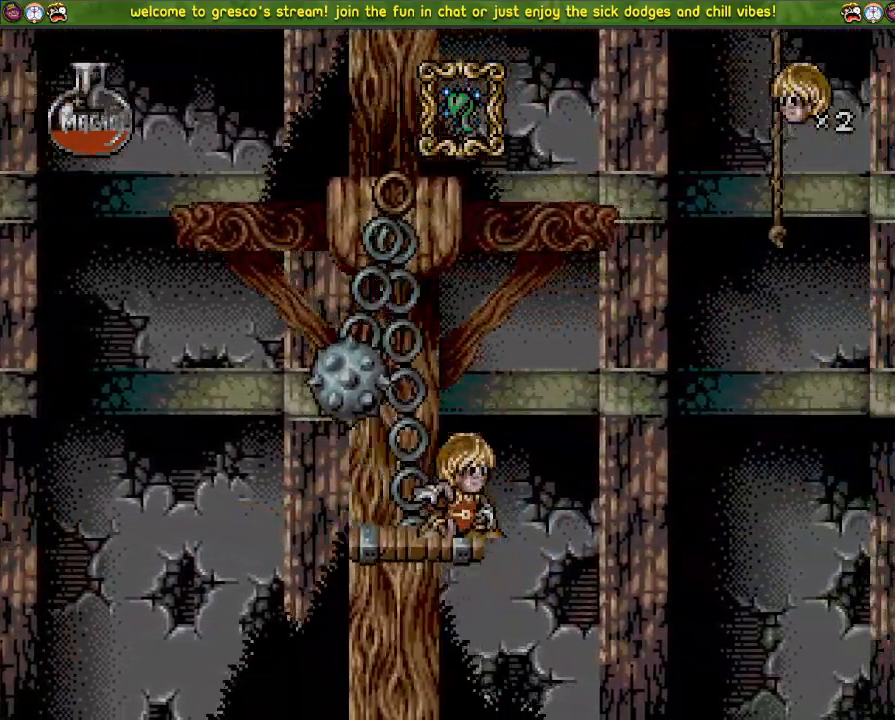
Gameplay with a controller (PlayStation layout); each line is a JSON object with the inputs held at the frame after it. "events" lists button and stick changes between this image and that frame as [ms after this image, input, new state], when the widget could be followed in between.
{"buttons": ["CROSS", "DPAD_LEFT"], "left_stick": "center", "right_stick": "center", "events": [[351, "DPAD_LEFT", "down"], [384, "CROSS", "down"]]}
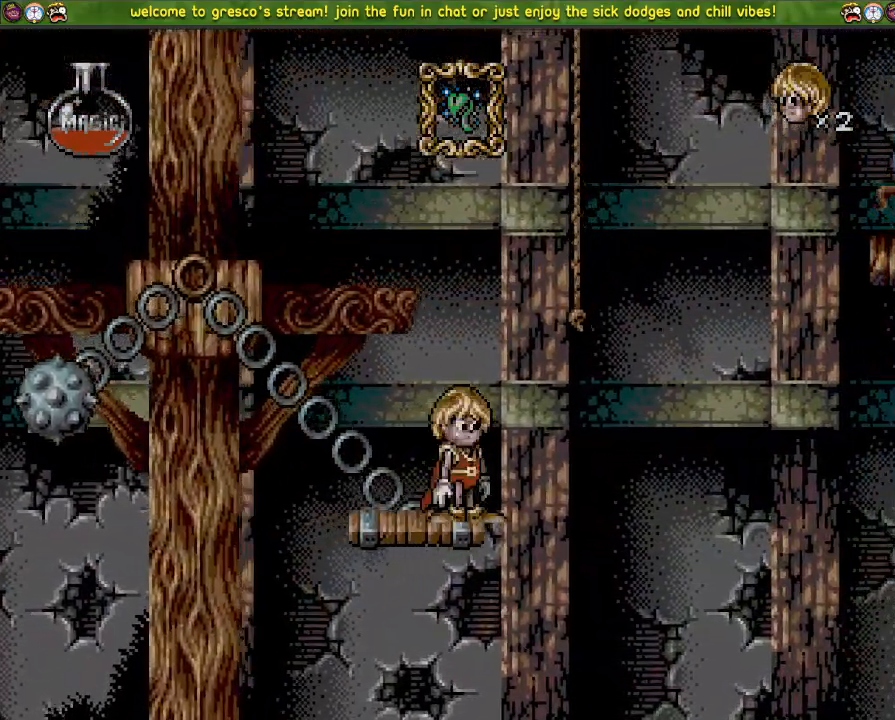
{"buttons": ["SQUARE", "R3"], "left_stick": "center", "right_stick": "center", "events": [[100, "R3", "down"], [150, "CROSS", "up"], [167, "DPAD_LEFT", "up"], [217, "SQUARE", "down"]]}
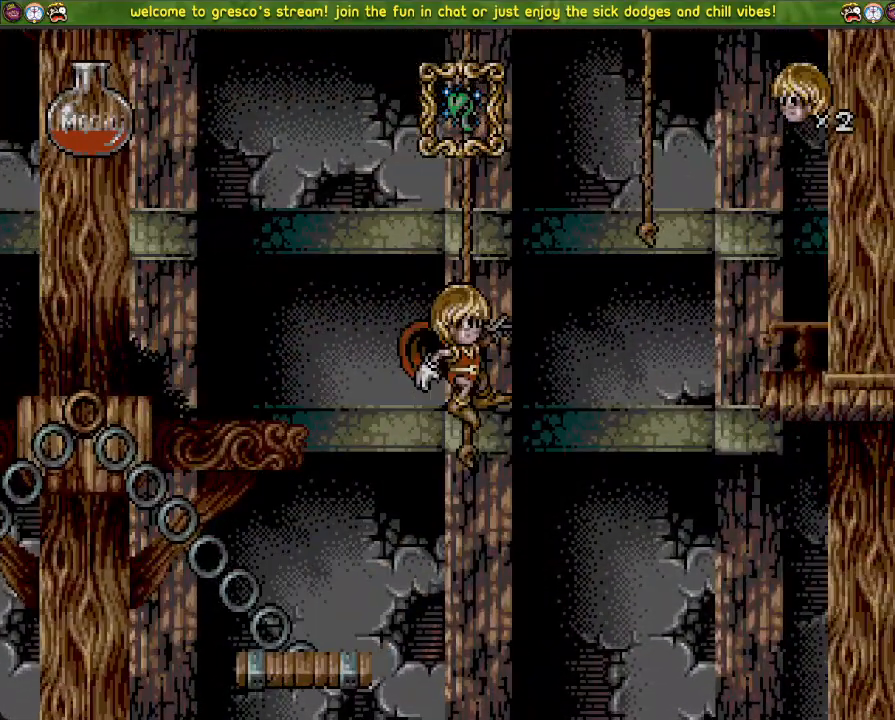
{"buttons": ["R3"], "left_stick": "center", "right_stick": "center", "events": [[501, "SQUARE", "up"]]}
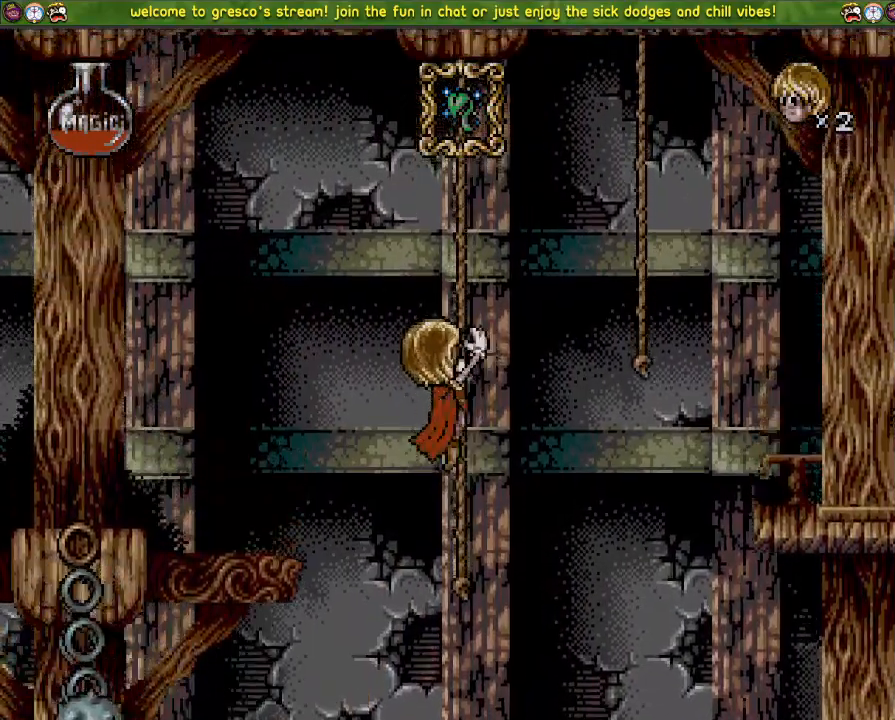
{"buttons": ["R3"], "left_stick": "center", "right_stick": "center", "events": []}
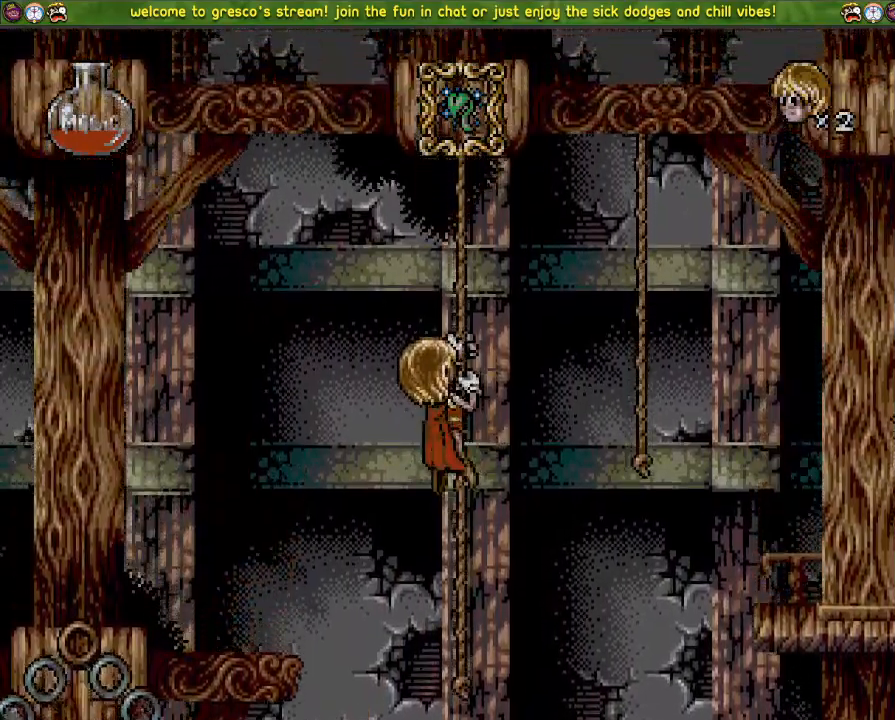
{"buttons": ["R3"], "left_stick": "center", "right_stick": "center", "events": []}
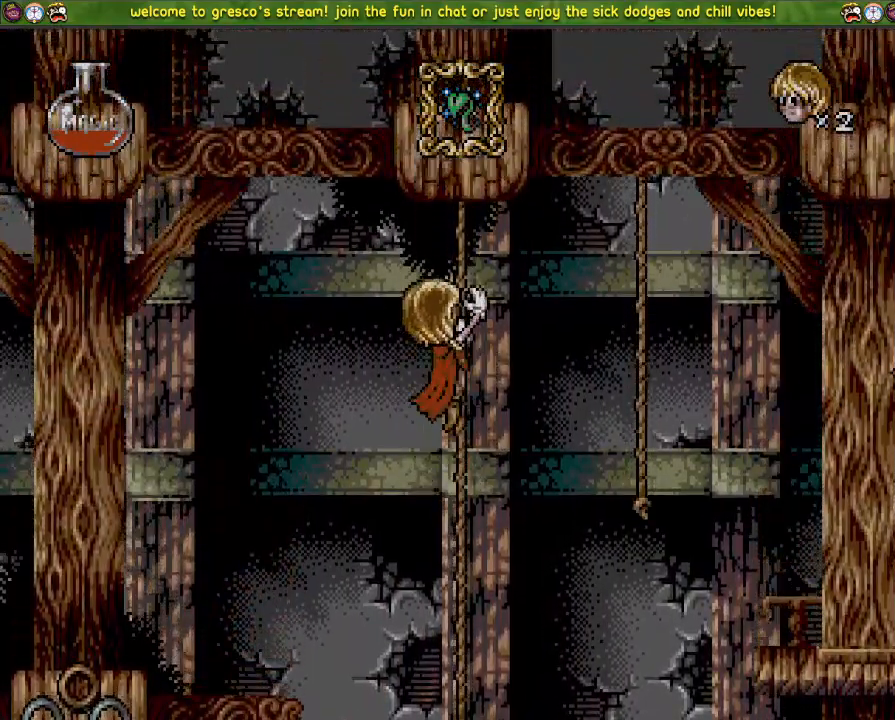
{"buttons": ["R3"], "left_stick": "center", "right_stick": "left", "events": [[200, "right_stick", "left"]]}
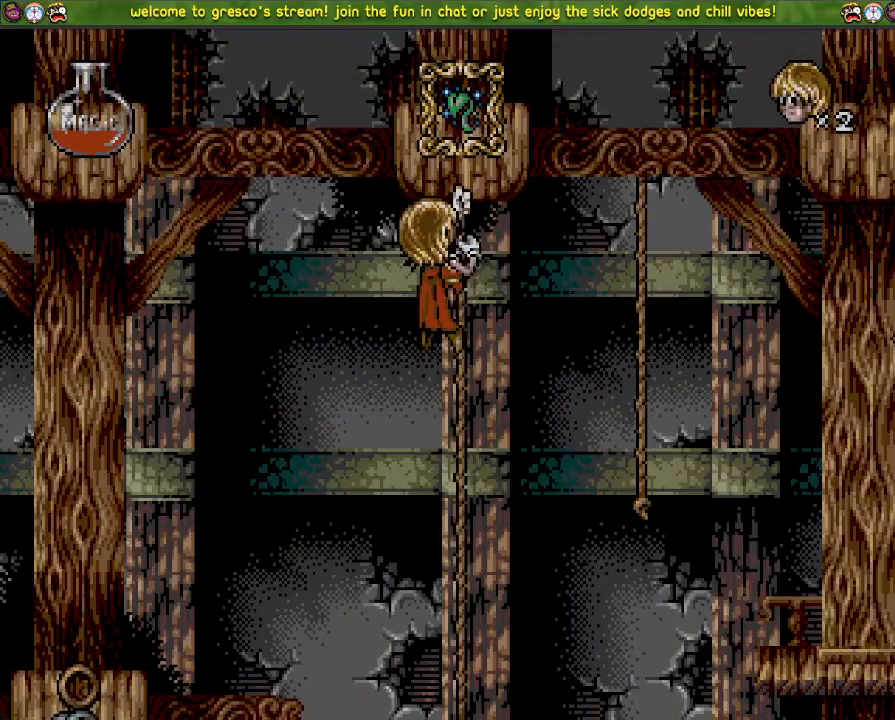
{"buttons": [], "left_stick": "center", "right_stick": "center", "events": [[17, "R3", "up"], [17, "right_stick", "center"]]}
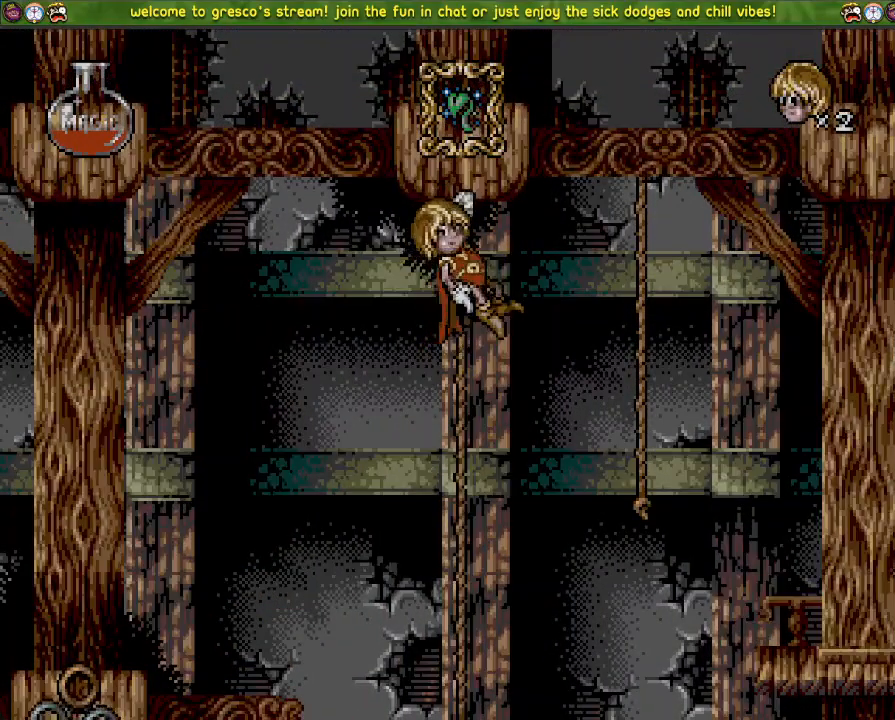
{"buttons": ["CROSS", "DPAD_LEFT"], "left_stick": "center", "right_stick": "left", "events": [[167, "DPAD_LEFT", "down"], [267, "CROSS", "down"], [267, "right_stick", "left"]]}